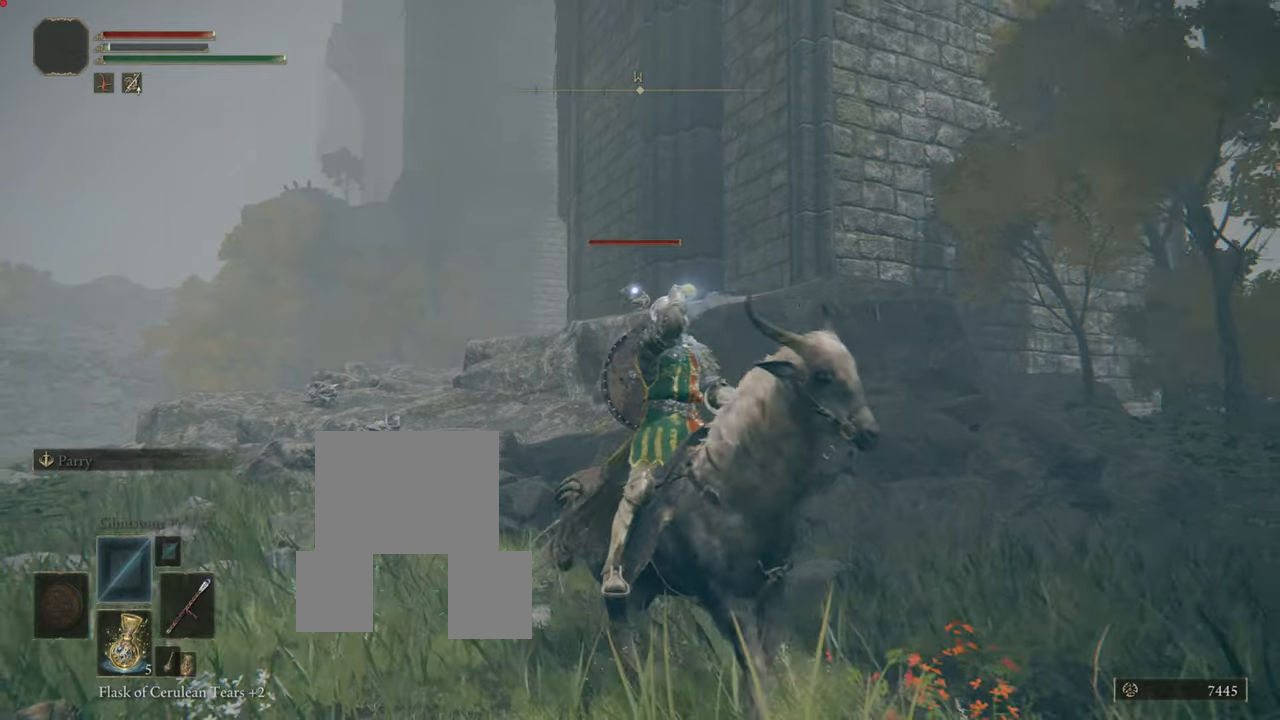
Gameplay with a controller (PlayStation layout); each line is a JSON object with the inputs held at the frame after it. "events" lists button and stick changes between this image and that frame as [ms after this image, input, new state], when the widget could be followed in between. Not read: L3.
{"buttons": [], "left_stick": "center", "right_stick": "center", "events": [[16, "DPAD_UP", "down"], [150, "DPAD_UP", "up"]]}
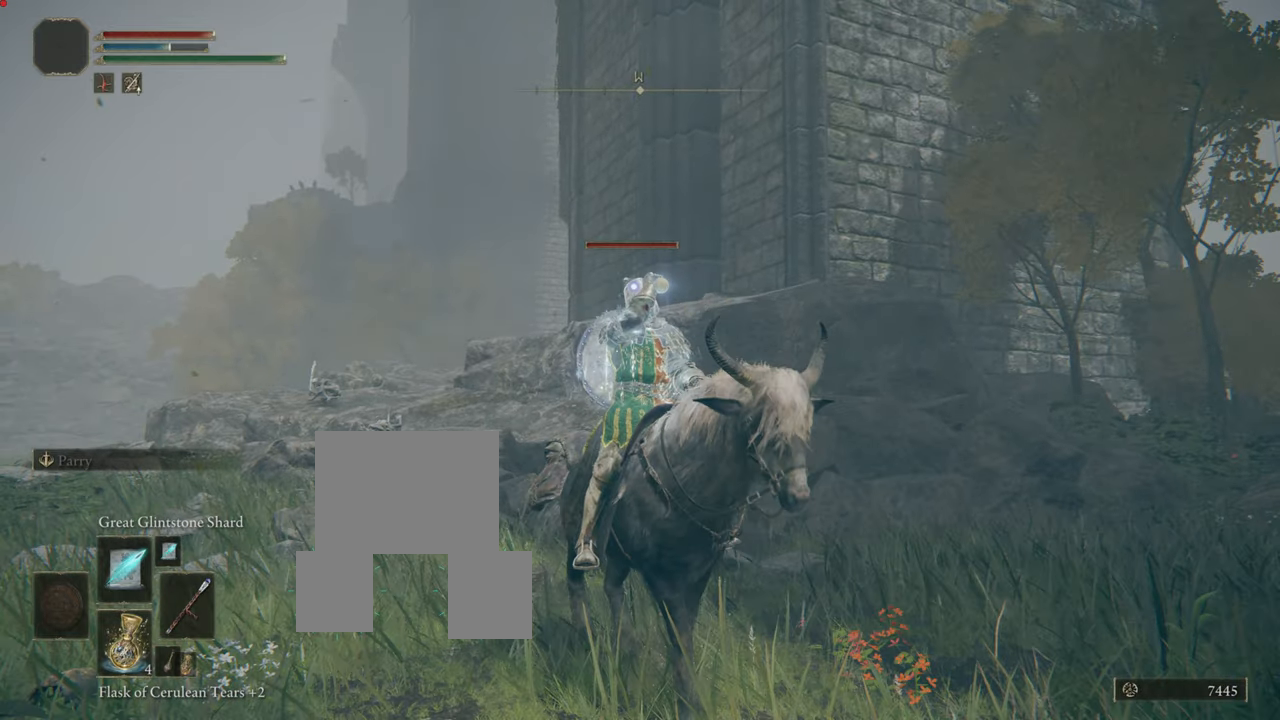
{"buttons": [], "left_stick": "right", "right_stick": "down-left", "events": [[17, "left_stick", "down-right"], [267, "left_stick", "right"], [417, "right_stick", "down-left"]]}
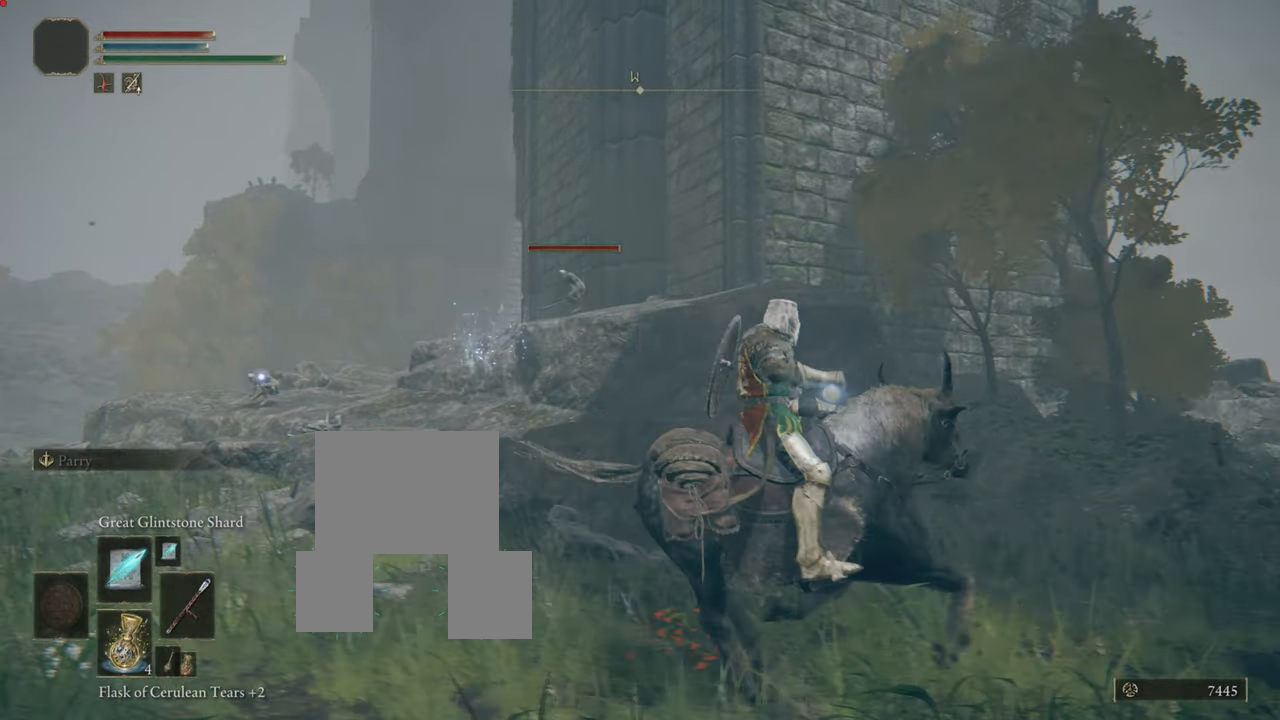
{"buttons": [], "left_stick": "center", "right_stick": "center", "events": [[216, "right_stick", "center"], [367, "left_stick", "center"]]}
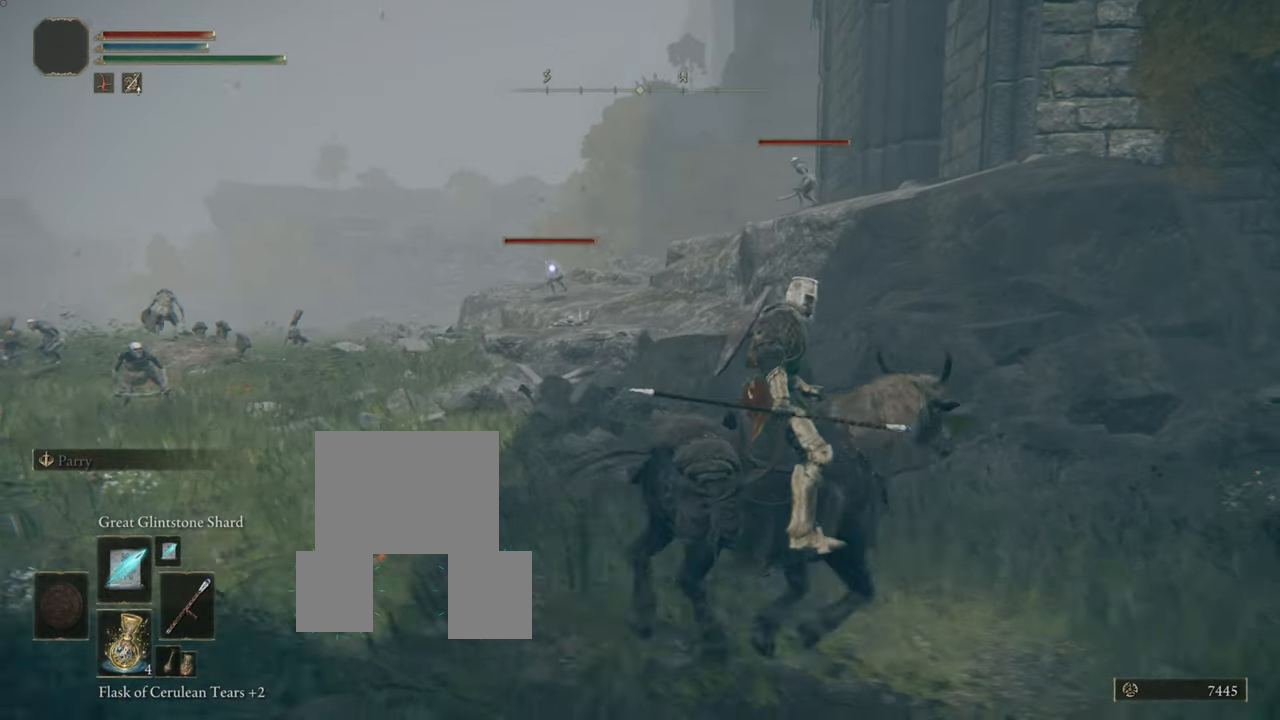
{"buttons": [], "left_stick": "down-right", "right_stick": "center", "events": [[67, "DPAD_UP", "down"], [167, "DPAD_UP", "up"], [467, "left_stick", "down-right"]]}
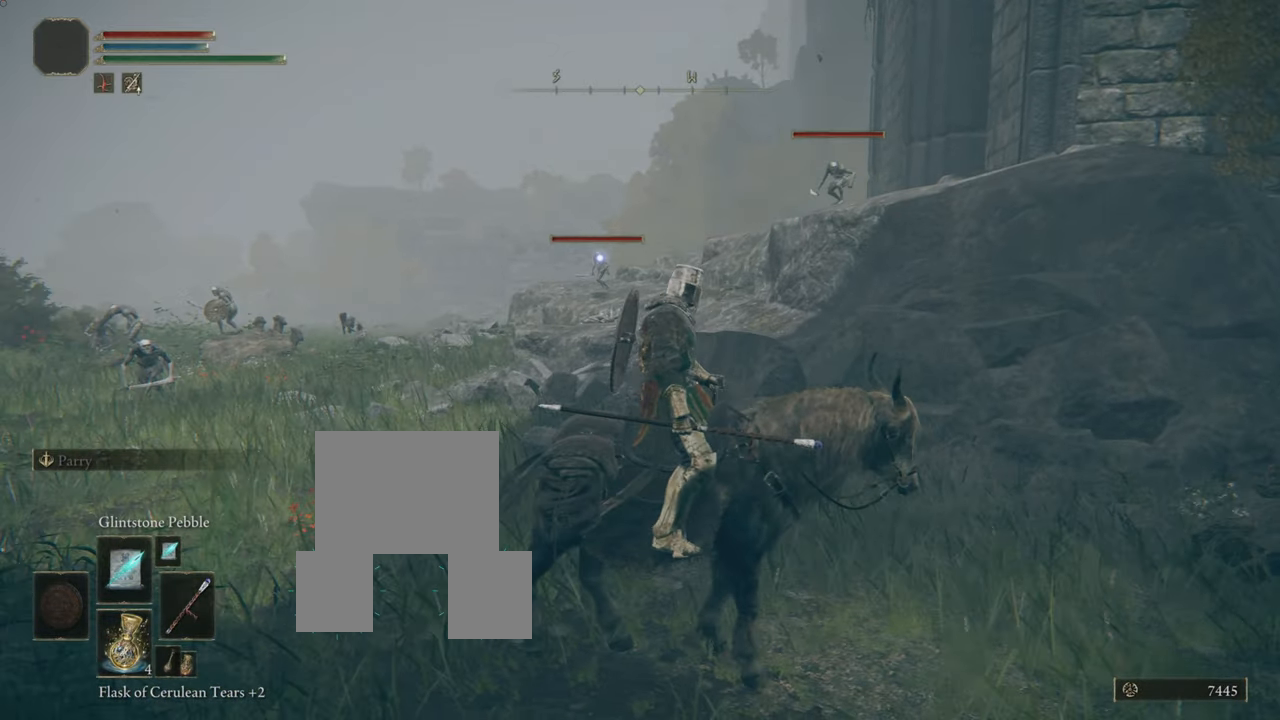
{"buttons": [], "left_stick": "down-right", "right_stick": "center", "events": []}
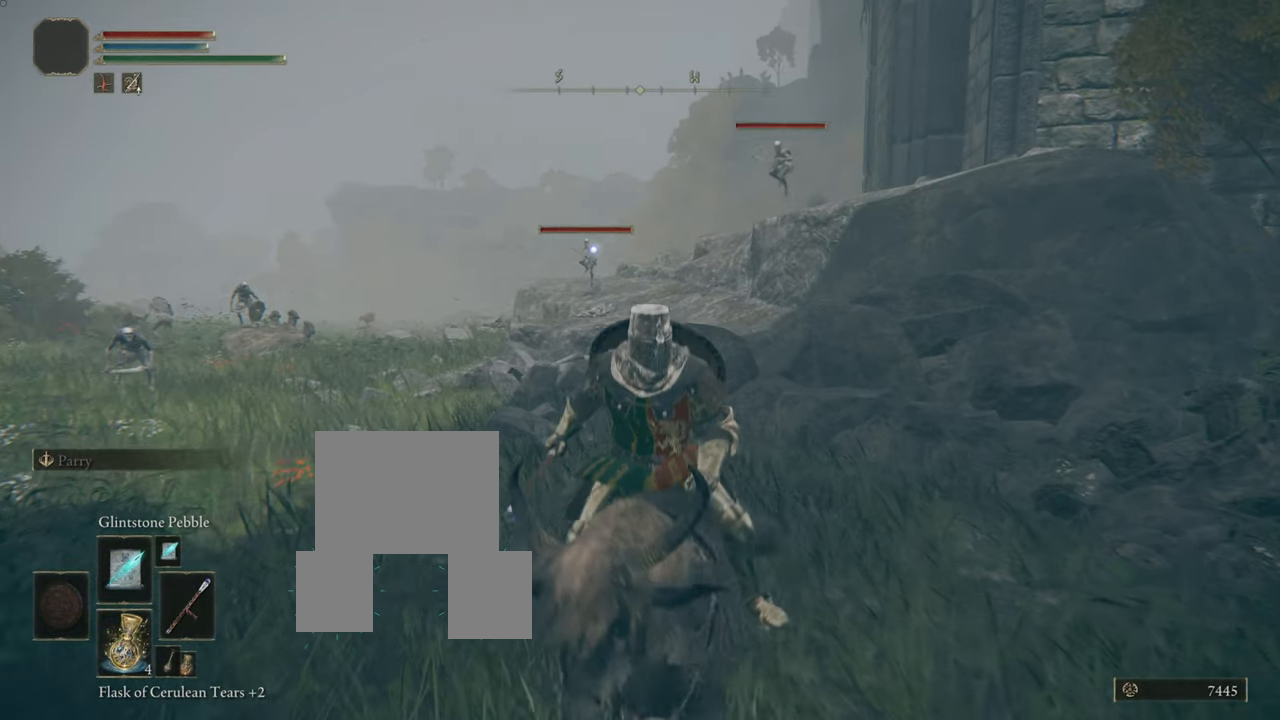
{"buttons": [], "left_stick": "up", "right_stick": "center", "events": [[300, "left_stick", "up"]]}
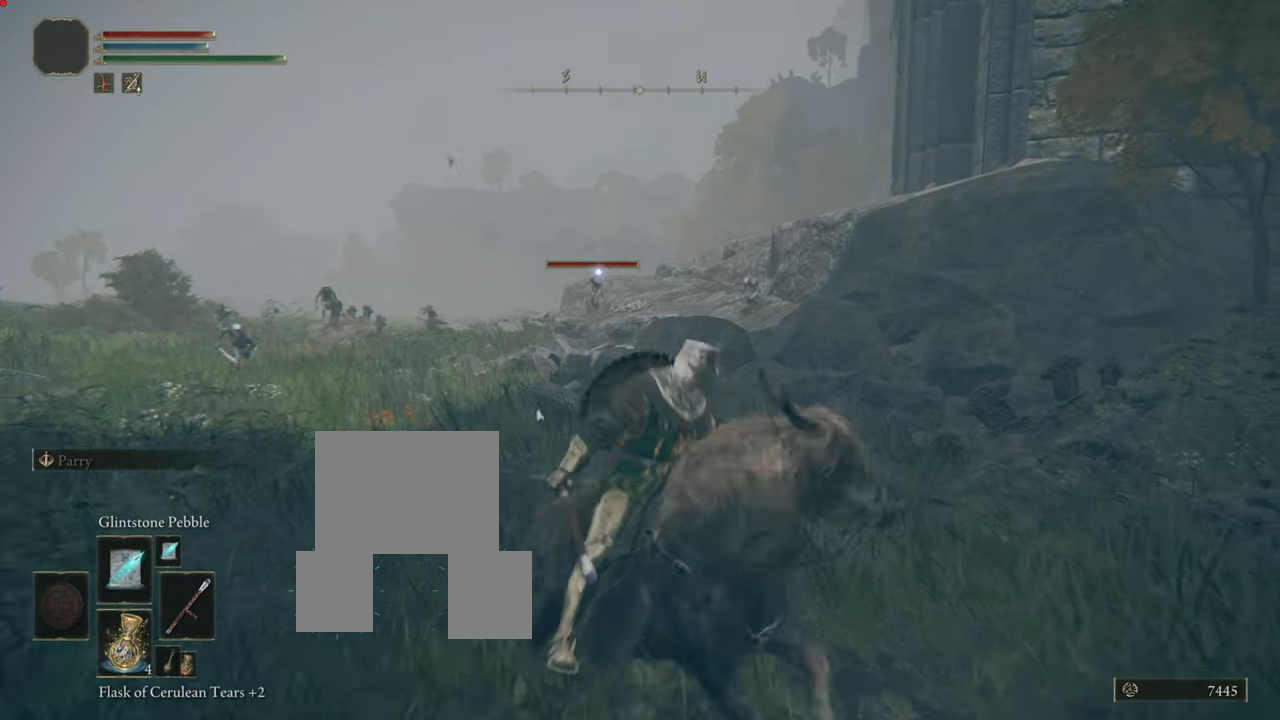
{"buttons": [], "left_stick": "center", "right_stick": "center", "events": [[150, "R1", "down"], [150, "left_stick", "center"], [233, "R1", "up"]]}
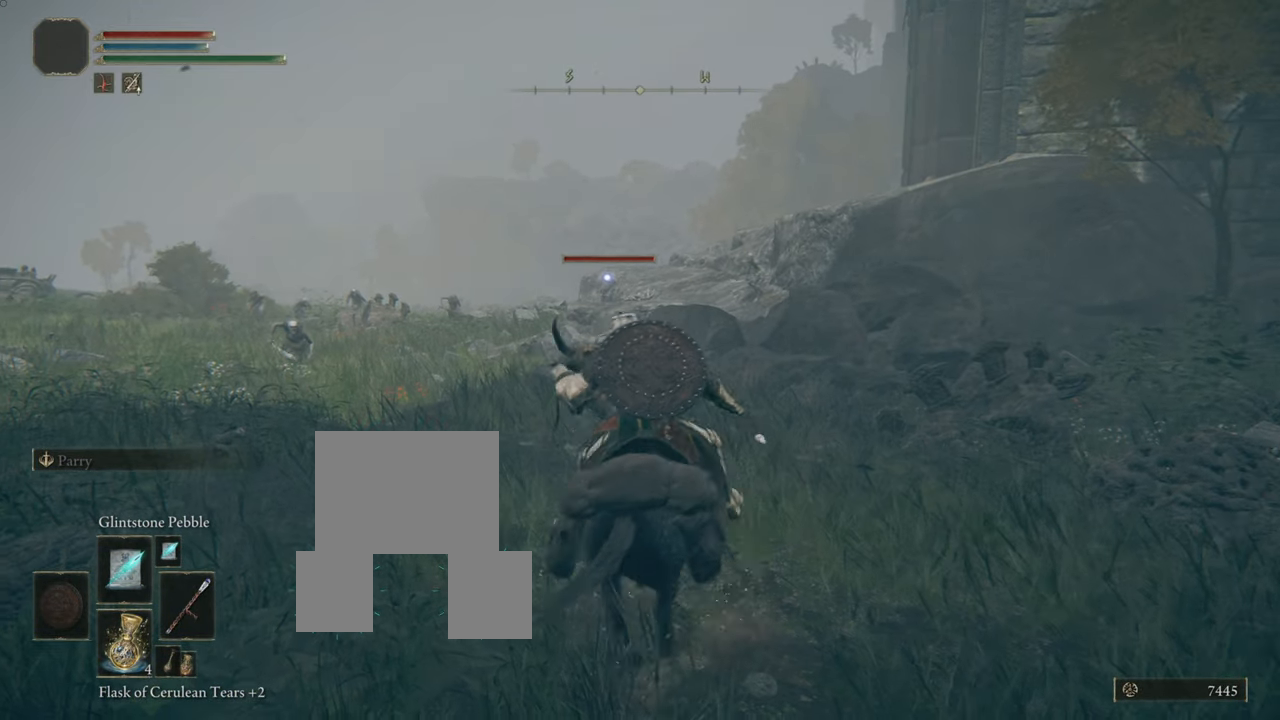
{"buttons": ["R1"], "left_stick": "center", "right_stick": "center", "events": [[150, "left_stick", "up"], [250, "left_stick", "center"], [501, "R1", "down"]]}
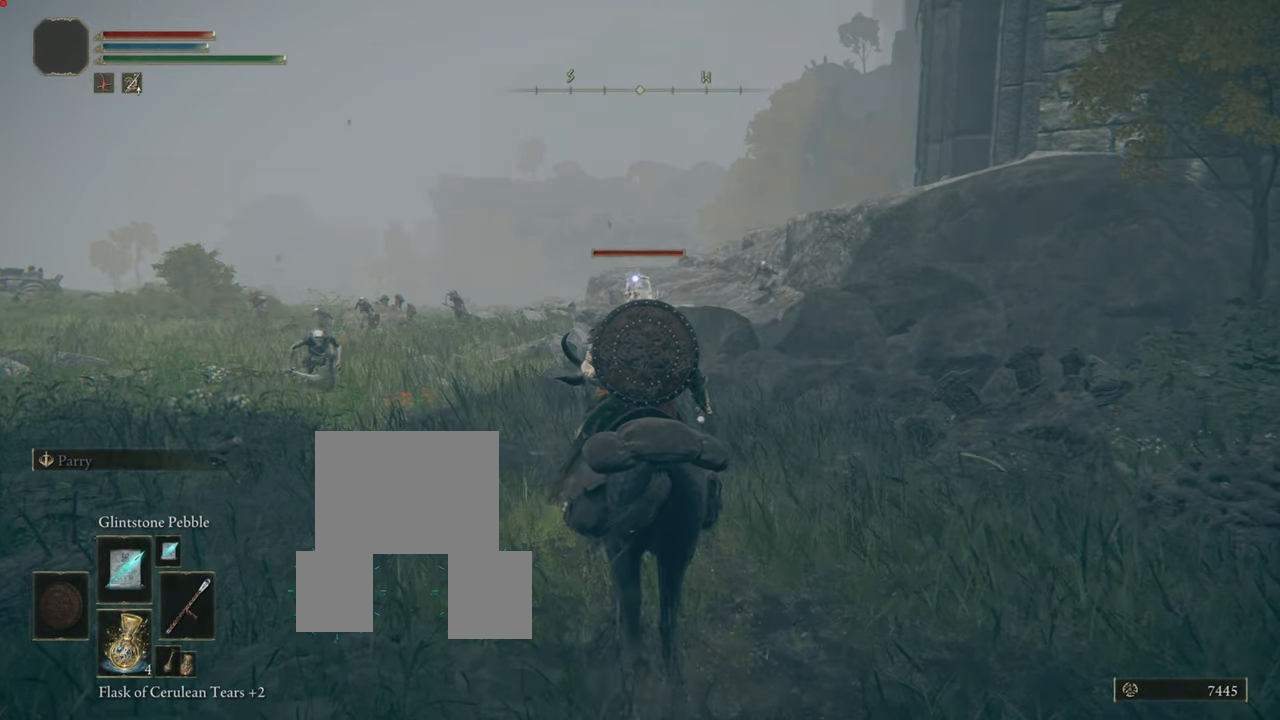
{"buttons": [], "left_stick": "center", "right_stick": "center", "events": [[100, "R1", "up"]]}
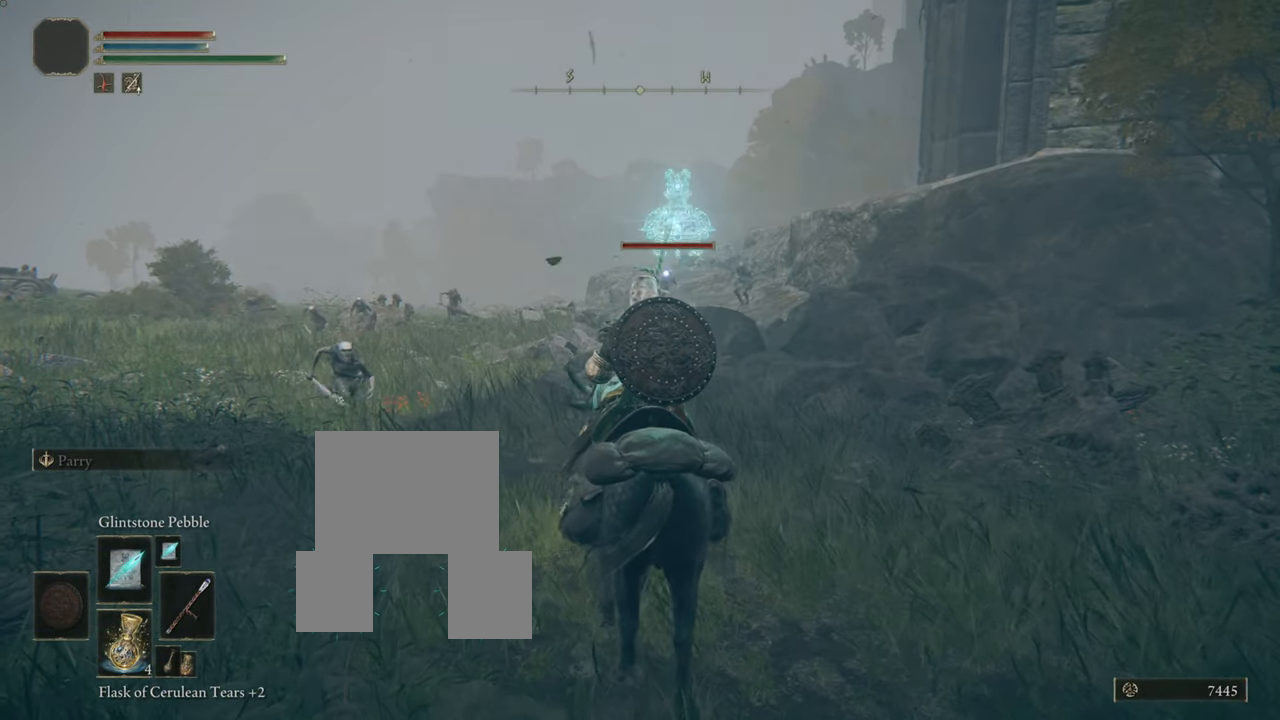
{"buttons": [], "left_stick": "down-right", "right_stick": "center", "events": [[134, "left_stick", "down-right"]]}
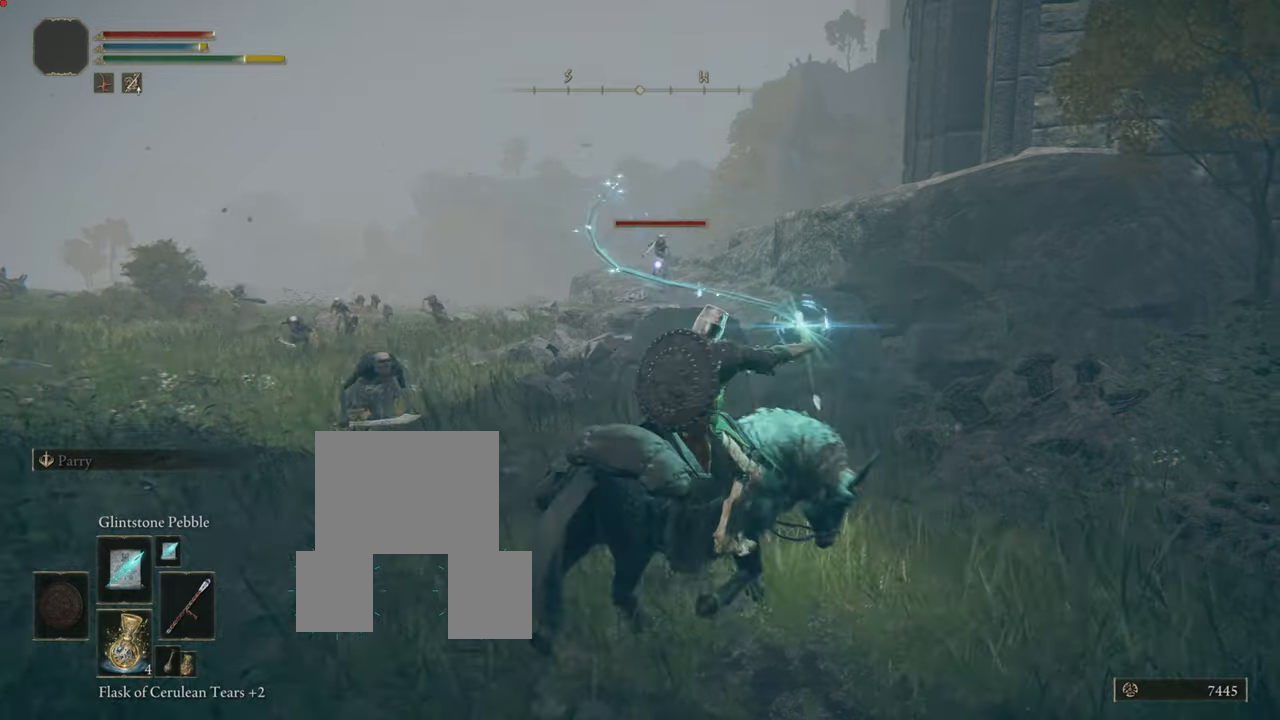
{"buttons": [], "left_stick": "down-right", "right_stick": "center", "events": []}
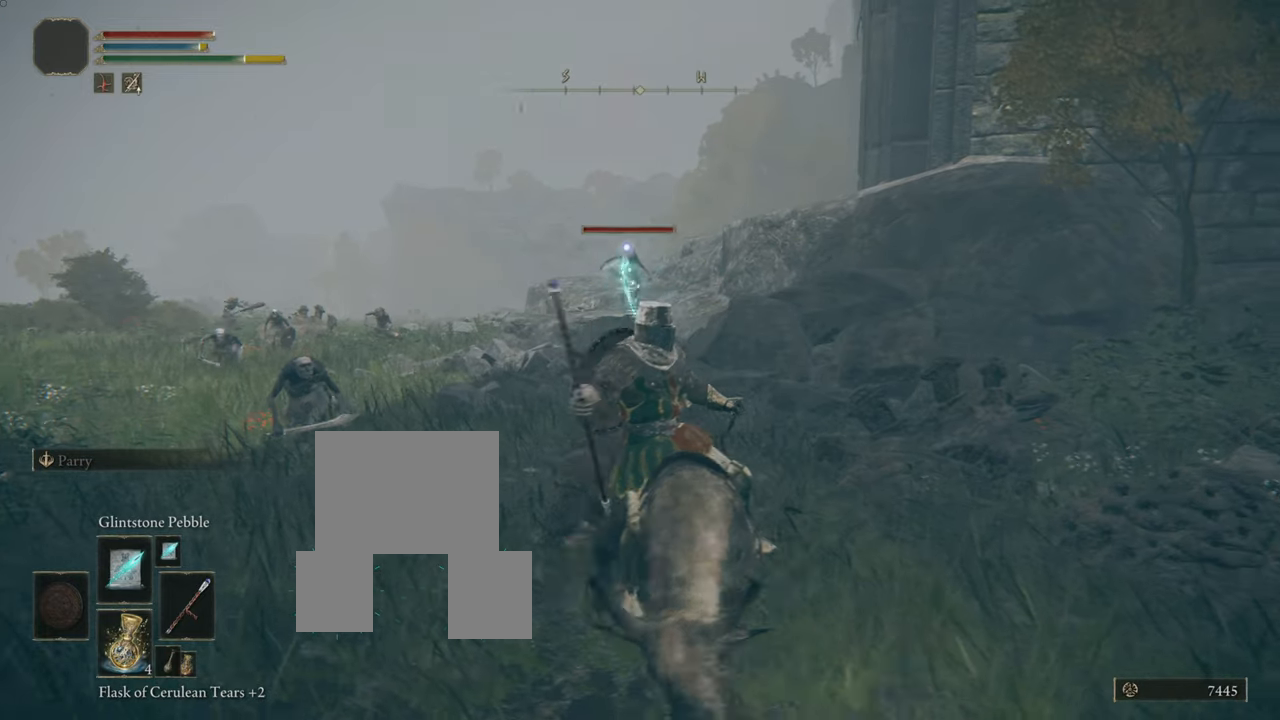
{"buttons": [], "left_stick": "down-right", "right_stick": "center", "events": []}
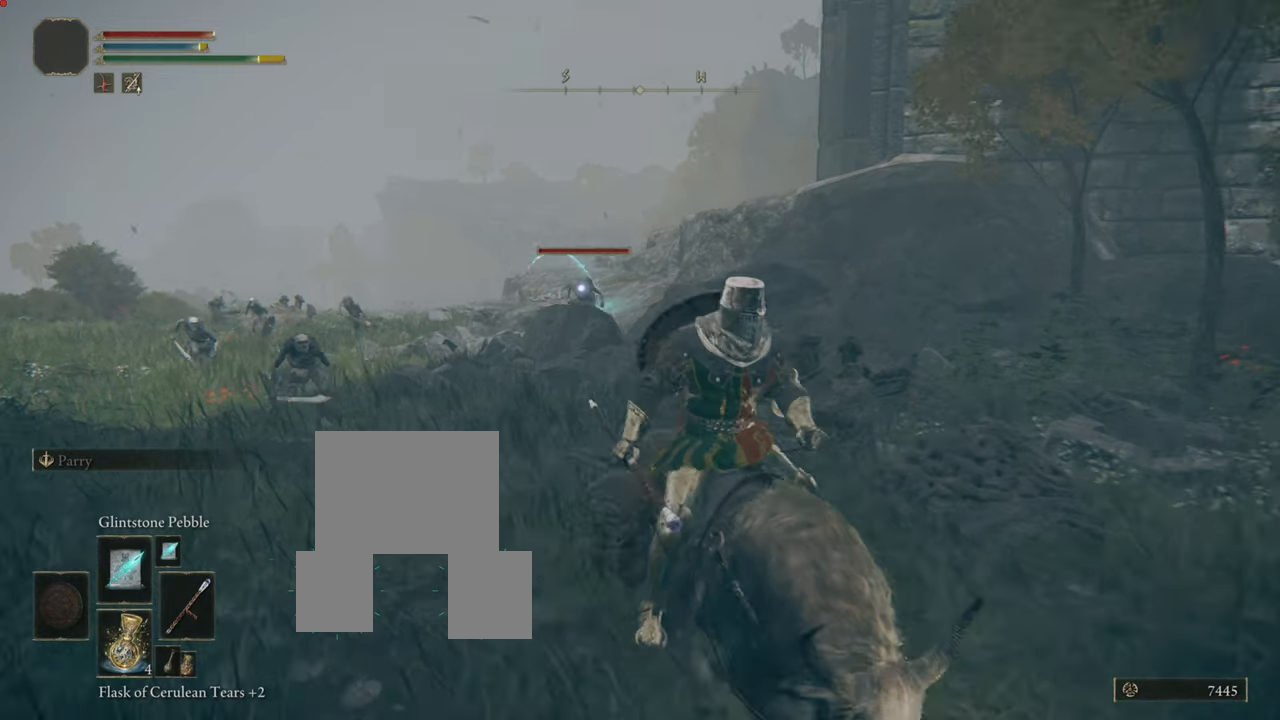
{"buttons": [], "left_stick": "down-right", "right_stick": "center", "events": []}
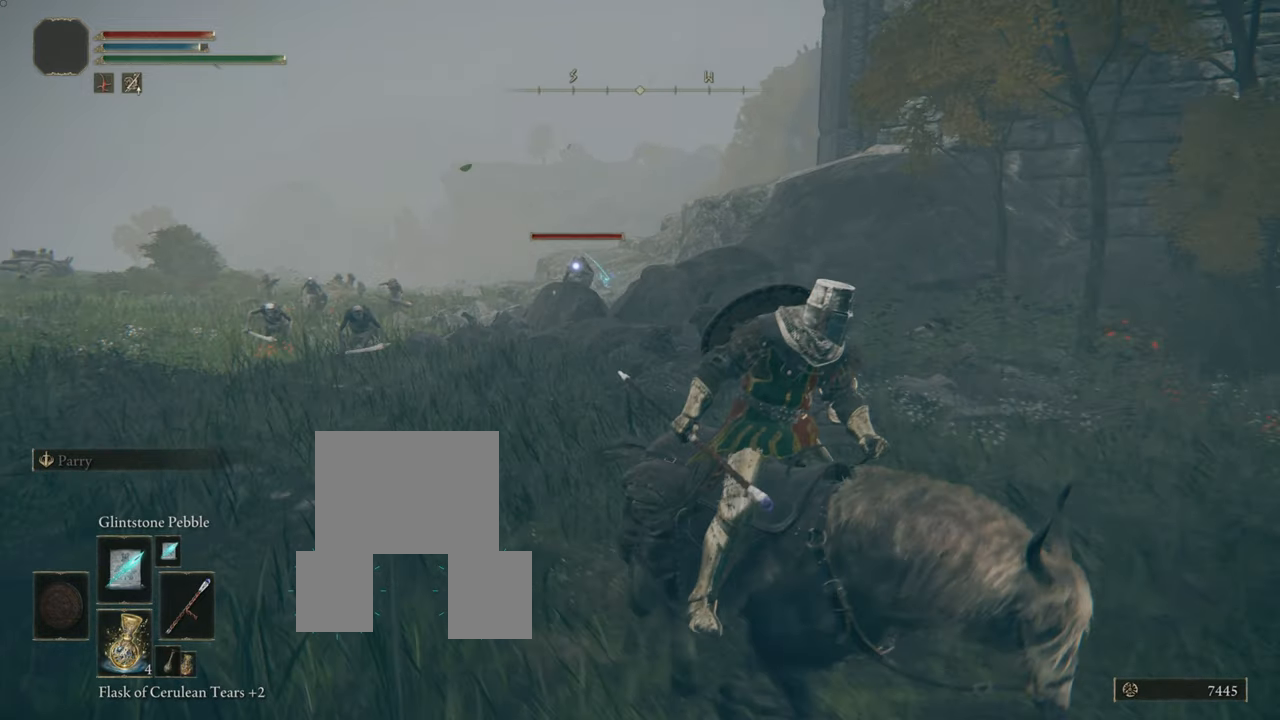
{"buttons": [], "left_stick": "center", "right_stick": "center", "events": [[50, "L1", "down"], [484, "L1", "up"], [484, "left_stick", "center"]]}
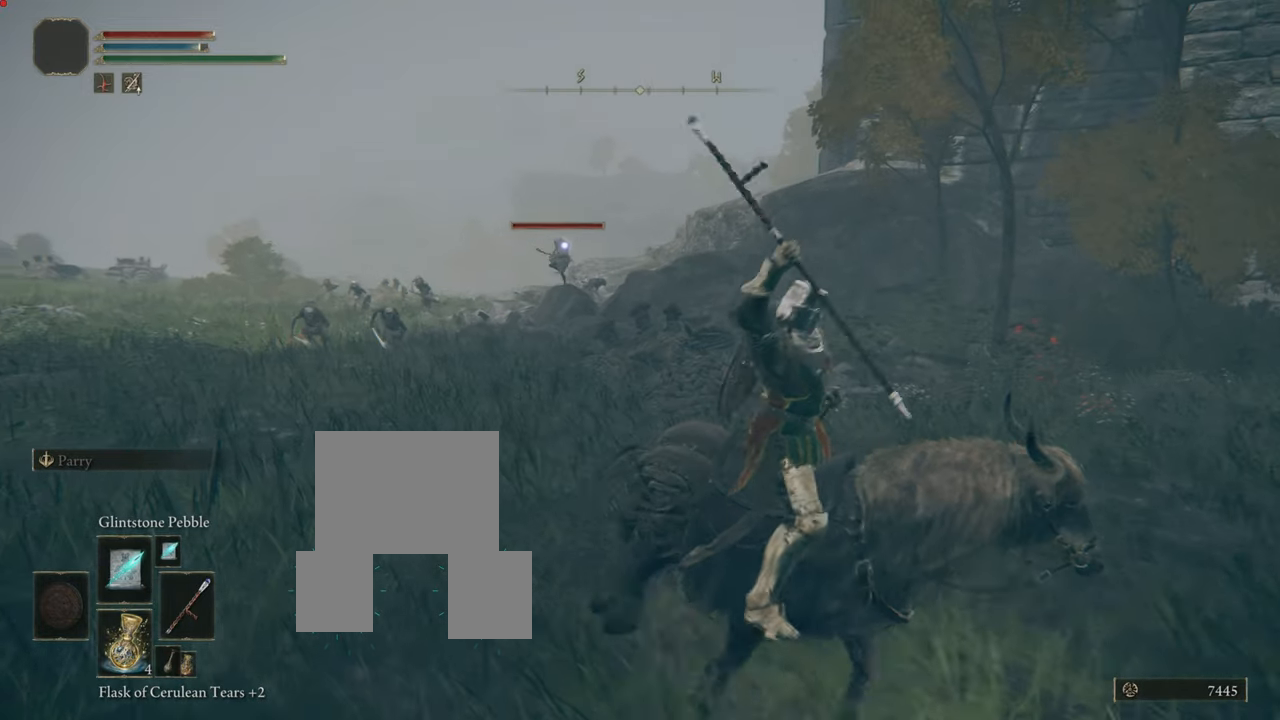
{"buttons": [], "left_stick": "up-left", "right_stick": "center", "events": [[100, "left_stick", "up-left"], [267, "R3", "down"], [434, "R3", "up"]]}
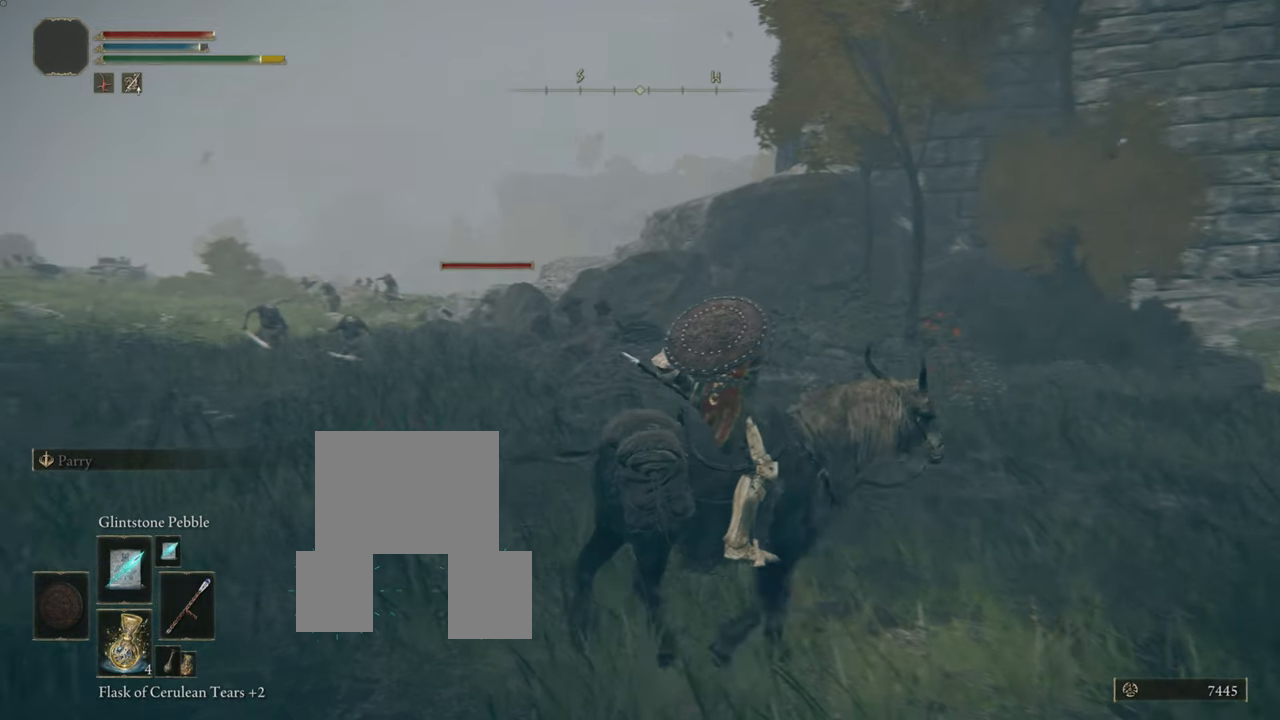
{"buttons": [], "left_stick": "down", "right_stick": "center", "events": [[34, "left_stick", "center"], [150, "left_stick", "down"]]}
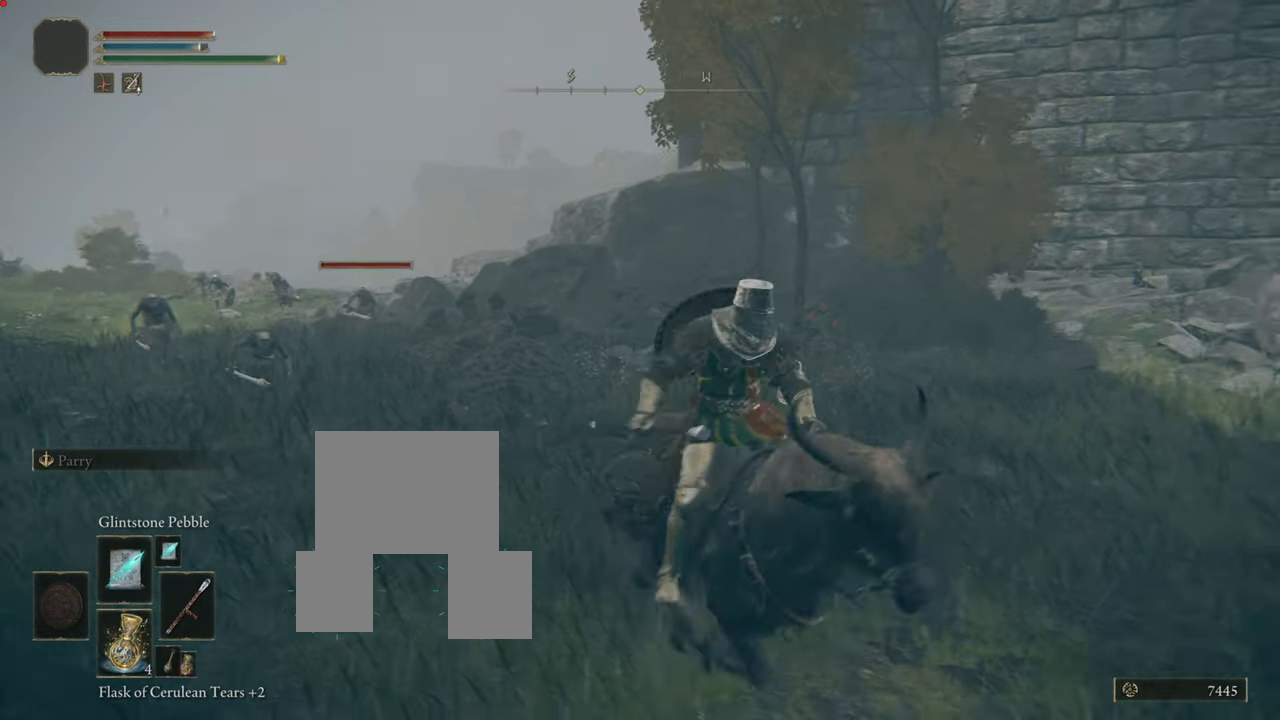
{"buttons": [], "left_stick": "down", "right_stick": "center", "events": [[33, "R3", "down"], [283, "R3", "up"]]}
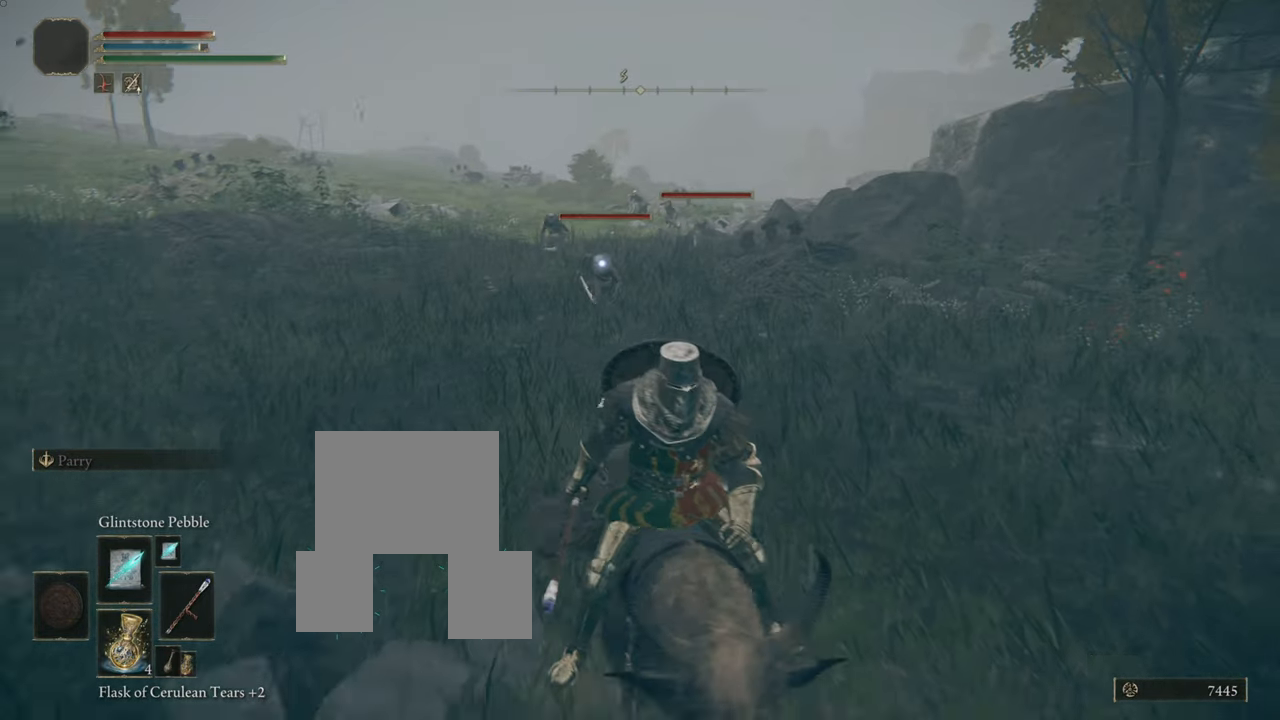
{"buttons": [], "left_stick": "up", "right_stick": "center", "events": [[117, "left_stick", "center"], [201, "left_stick", "up"], [284, "R1", "down"], [417, "R1", "up"]]}
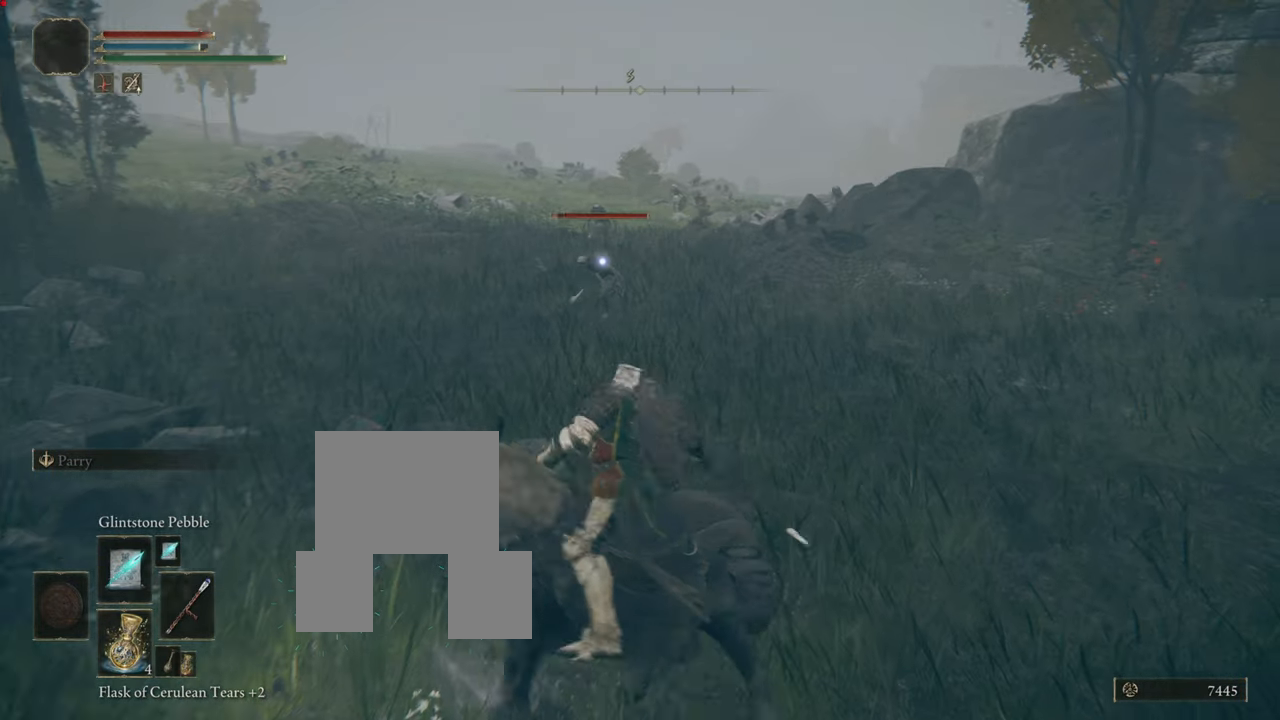
{"buttons": [], "left_stick": "up", "right_stick": "center", "events": []}
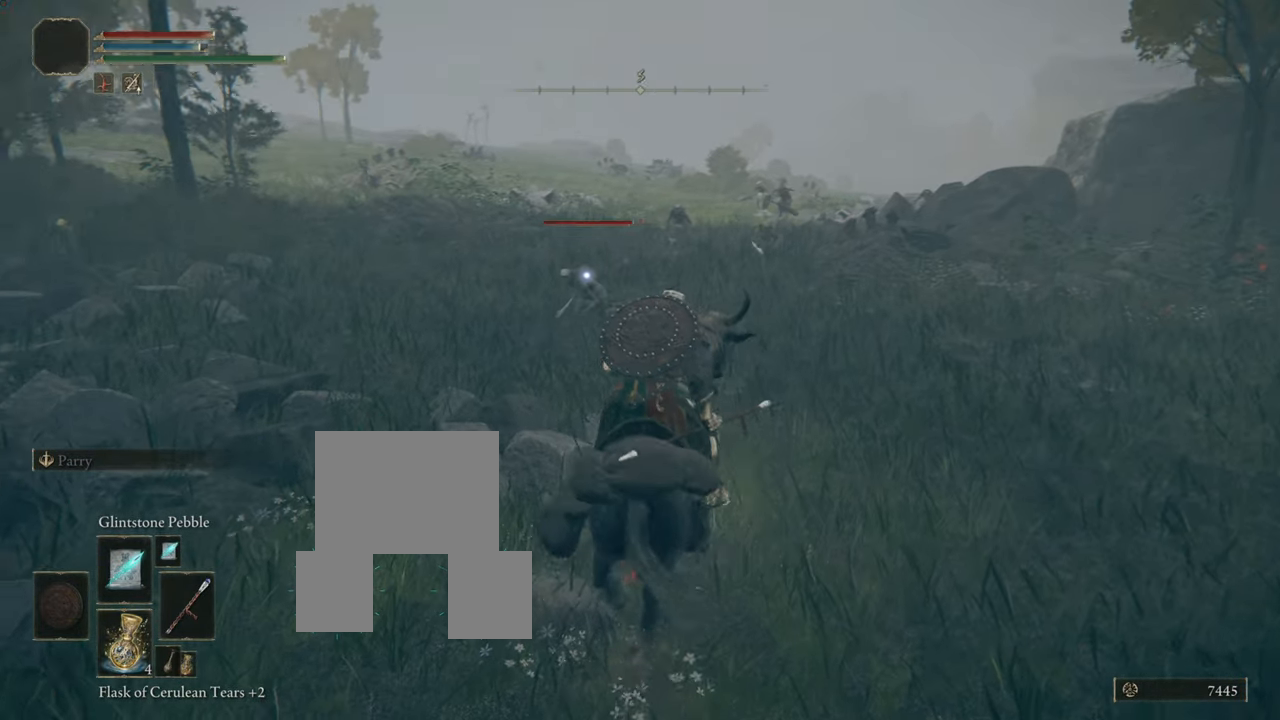
{"buttons": [], "left_stick": "center", "right_stick": "center", "events": [[184, "R1", "down"], [184, "left_stick", "center"], [317, "R1", "up"]]}
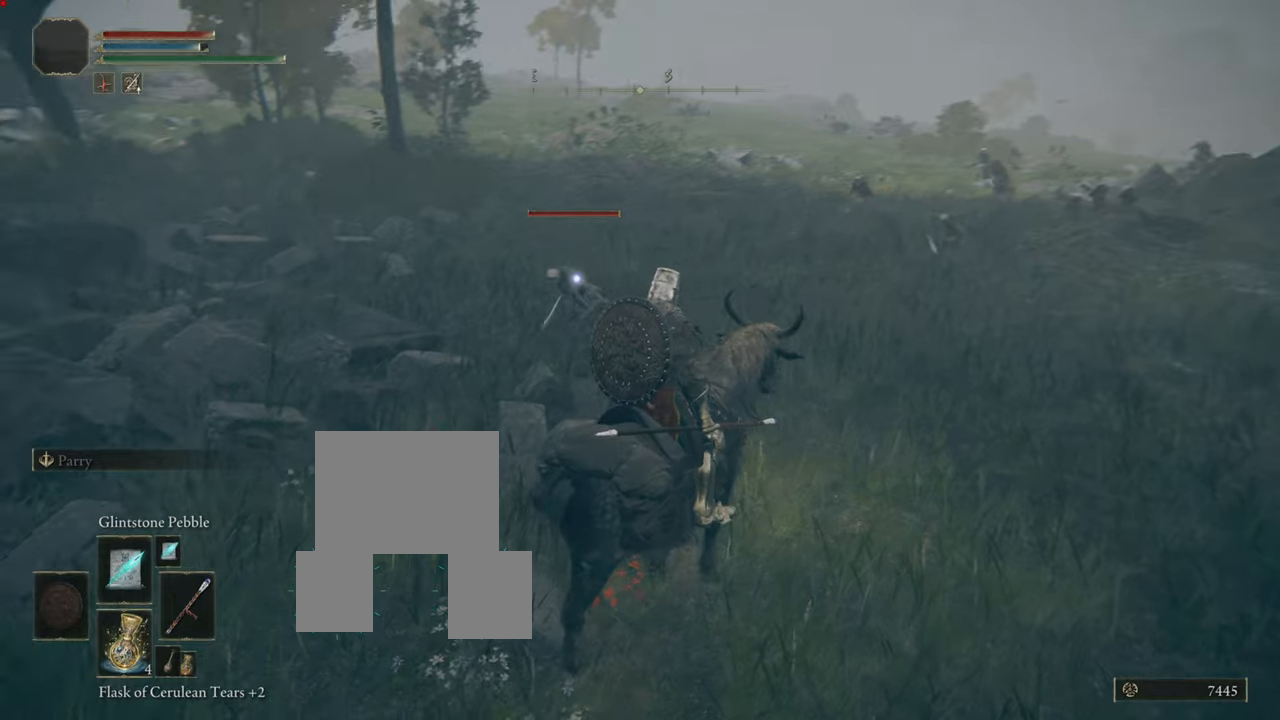
{"buttons": [], "left_stick": "down", "right_stick": "center", "events": [[334, "left_stick", "down"]]}